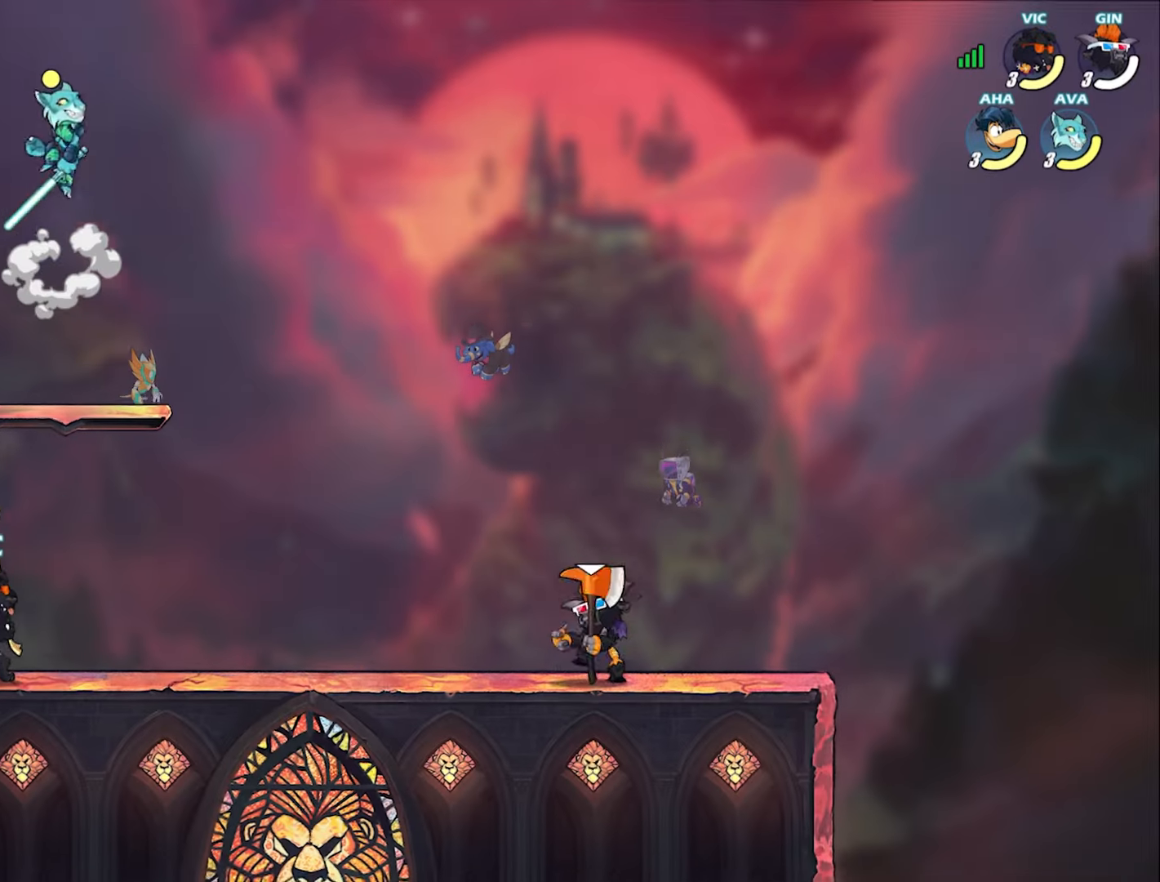
Gameplay with a controller (PlayStation layout); each line is a JSON object with the inputs held at the frame after it. "events" lists button and stick changes between this image and that frame as [ms after this image, input, new state], when the widget could be followed in between. Not read: TOUCHPAD.
{"buttons": [], "left_stick": "center", "right_stick": "center", "events": [[217, "left_stick", "down-left"], [333, "left_stick", "center"]]}
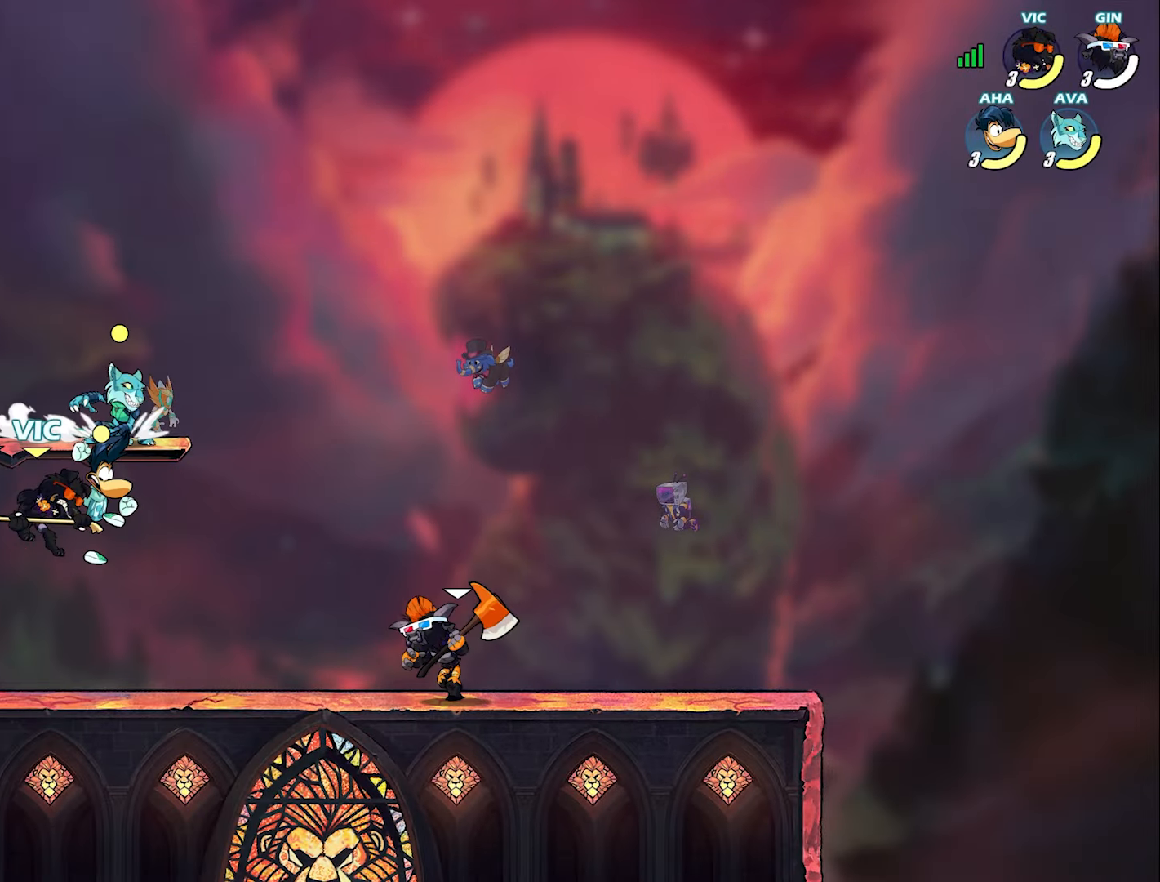
{"buttons": ["SQUARE"], "left_stick": "down-left", "right_stick": "center", "events": [[267, "left_stick", "down-right"], [300, "SQUARE", "down"], [317, "left_stick", "down"], [367, "SQUARE", "up"], [450, "SQUARE", "down"], [467, "left_stick", "down-left"]]}
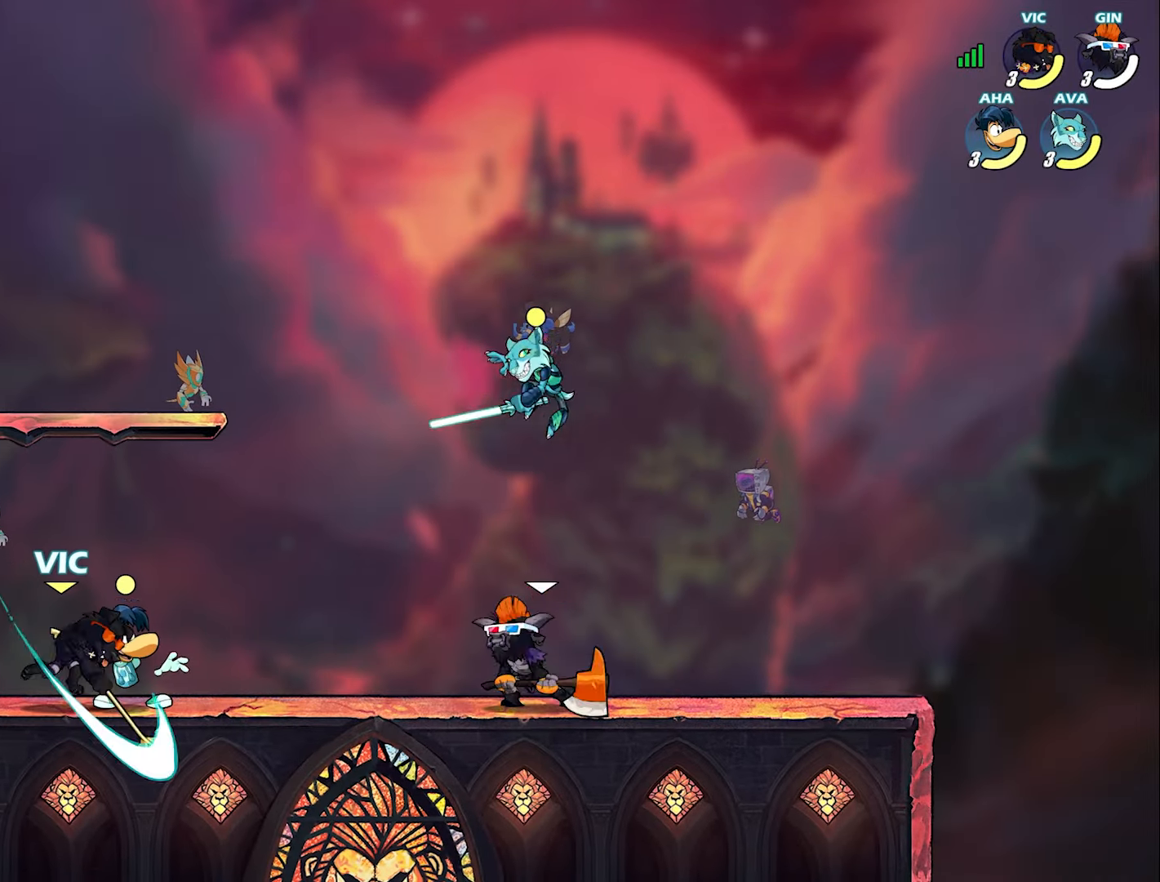
{"buttons": ["SQUARE"], "left_stick": "left", "right_stick": "center", "events": [[17, "SQUARE", "up"], [17, "left_stick", "left"], [483, "SQUARE", "down"]]}
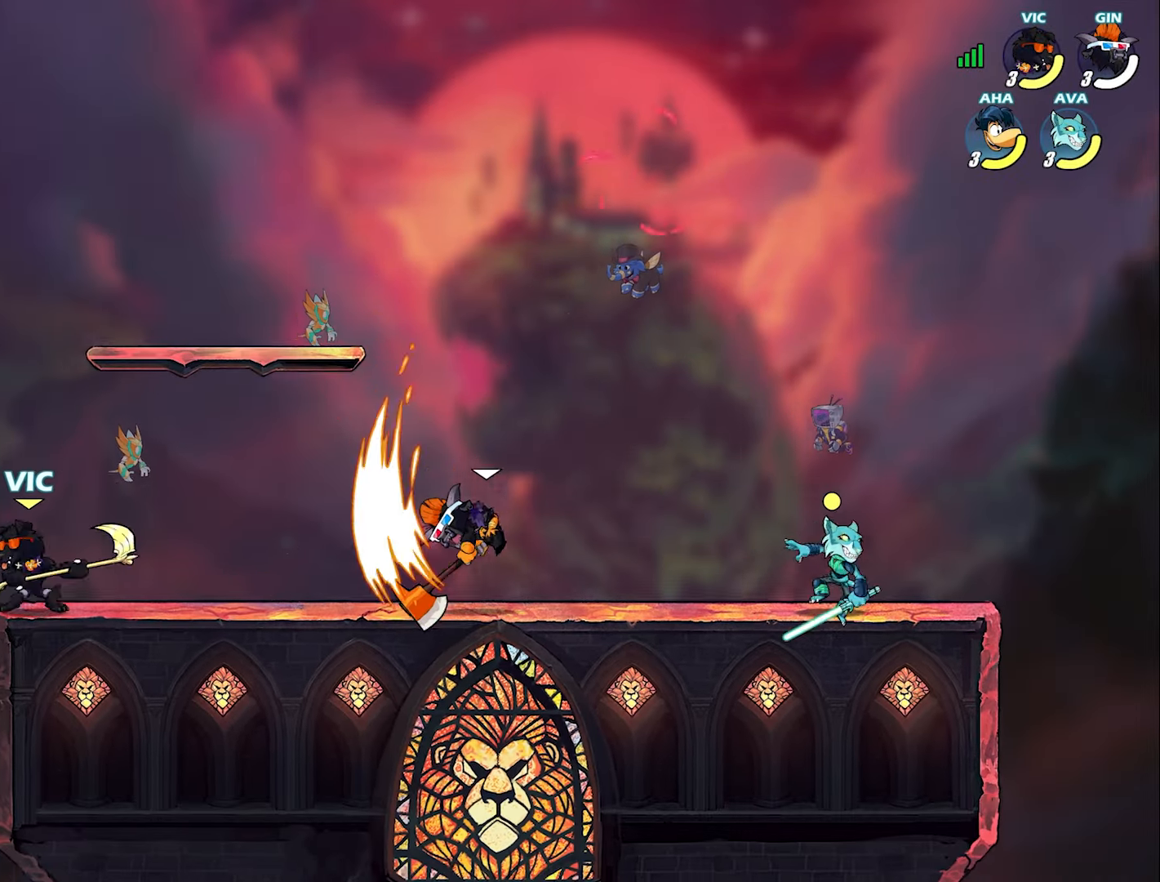
{"buttons": [], "left_stick": "center", "right_stick": "center", "events": [[67, "SQUARE", "up"], [133, "SQUARE", "down"], [233, "SQUARE", "up"], [400, "left_stick", "center"]]}
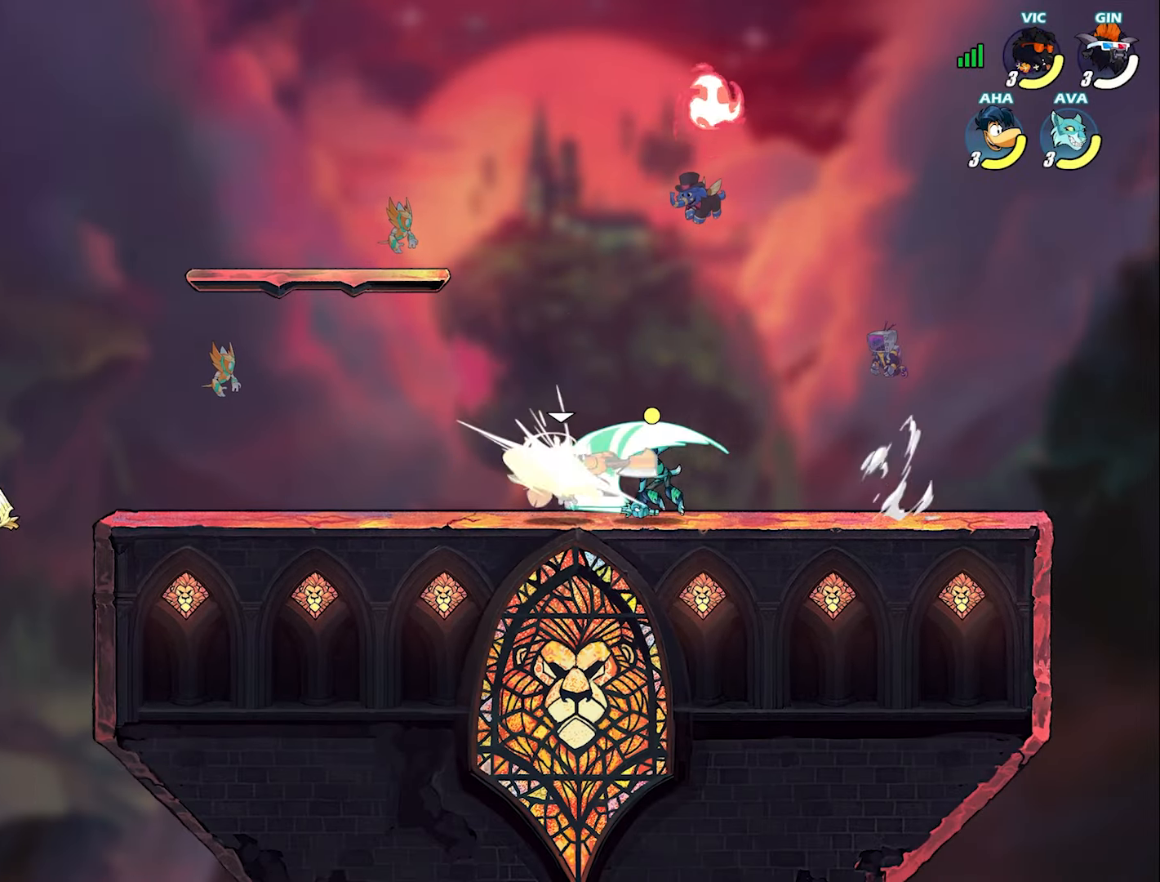
{"buttons": [], "left_stick": "left", "right_stick": "center", "events": [[33, "left_stick", "up-right"], [67, "CROSS", "down"], [200, "CROSS", "up"], [483, "left_stick", "left"]]}
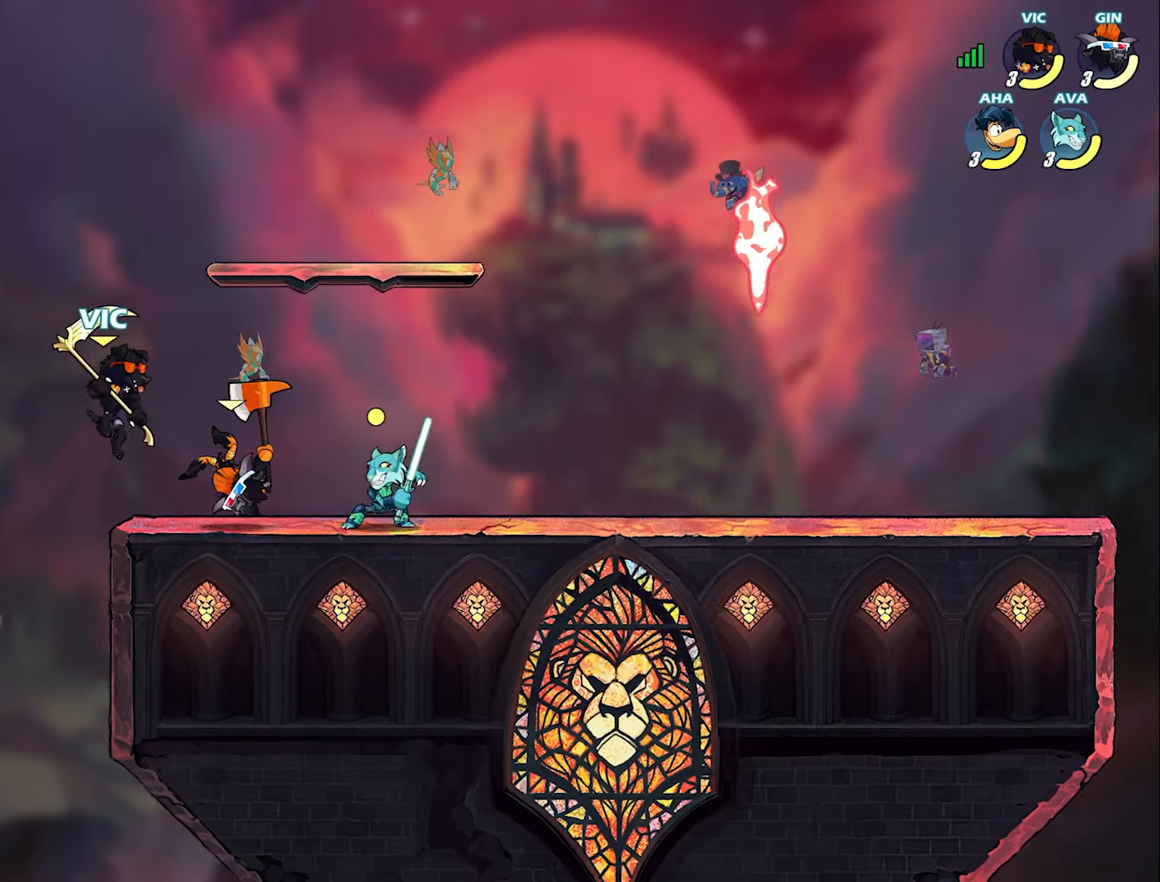
{"buttons": [], "left_stick": "left", "right_stick": "center", "events": [[17, "CROSS", "down"], [33, "SQUARE", "down"], [67, "CROSS", "up"], [100, "SQUARE", "up"], [150, "SQUARE", "down"], [233, "SQUARE", "up"], [267, "left_stick", "center"], [300, "CROSS", "down"], [300, "SQUARE", "down"], [383, "CROSS", "up"], [383, "SQUARE", "up"], [400, "left_stick", "left"]]}
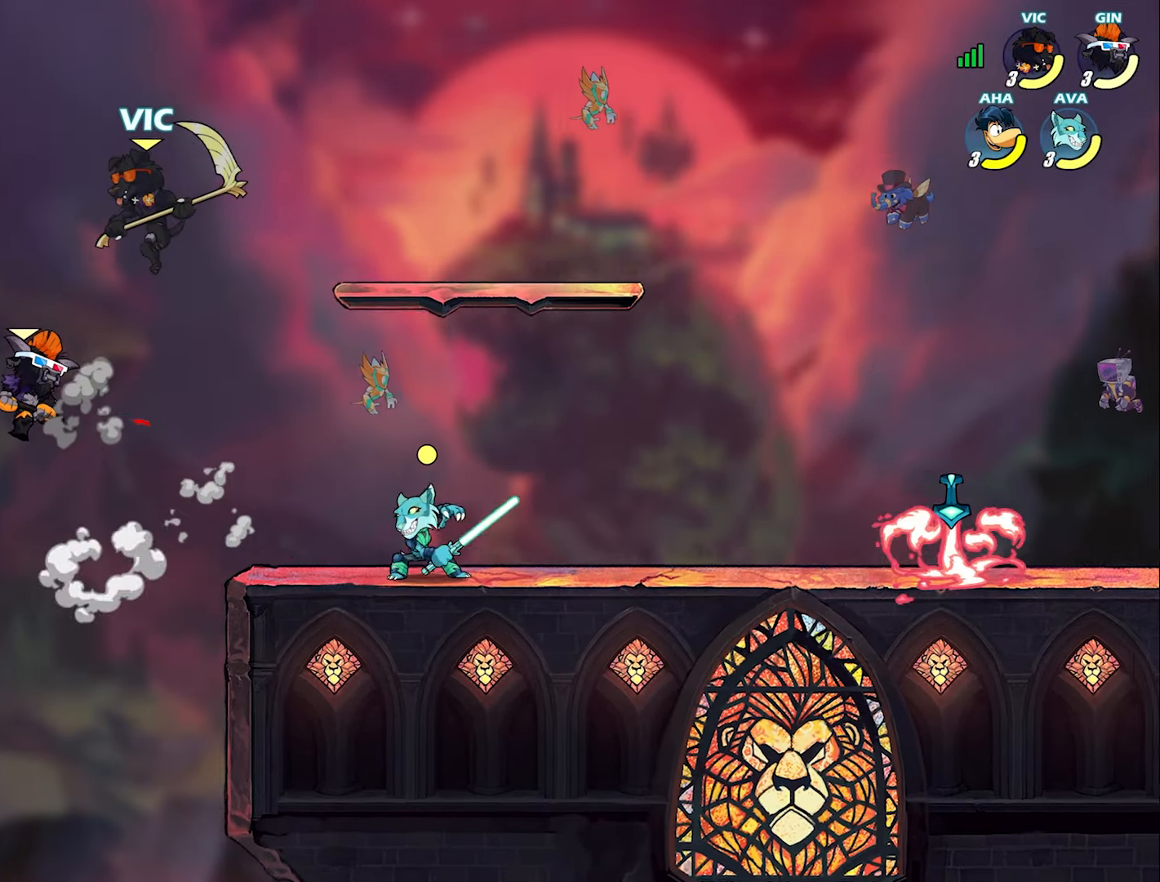
{"buttons": [], "left_stick": "down-left", "right_stick": "center", "events": [[83, "L2", "down"], [100, "left_stick", "down-left"], [167, "SQUARE", "down"], [200, "L2", "up"], [217, "SQUARE", "up"], [283, "SQUARE", "down"], [350, "SQUARE", "up"]]}
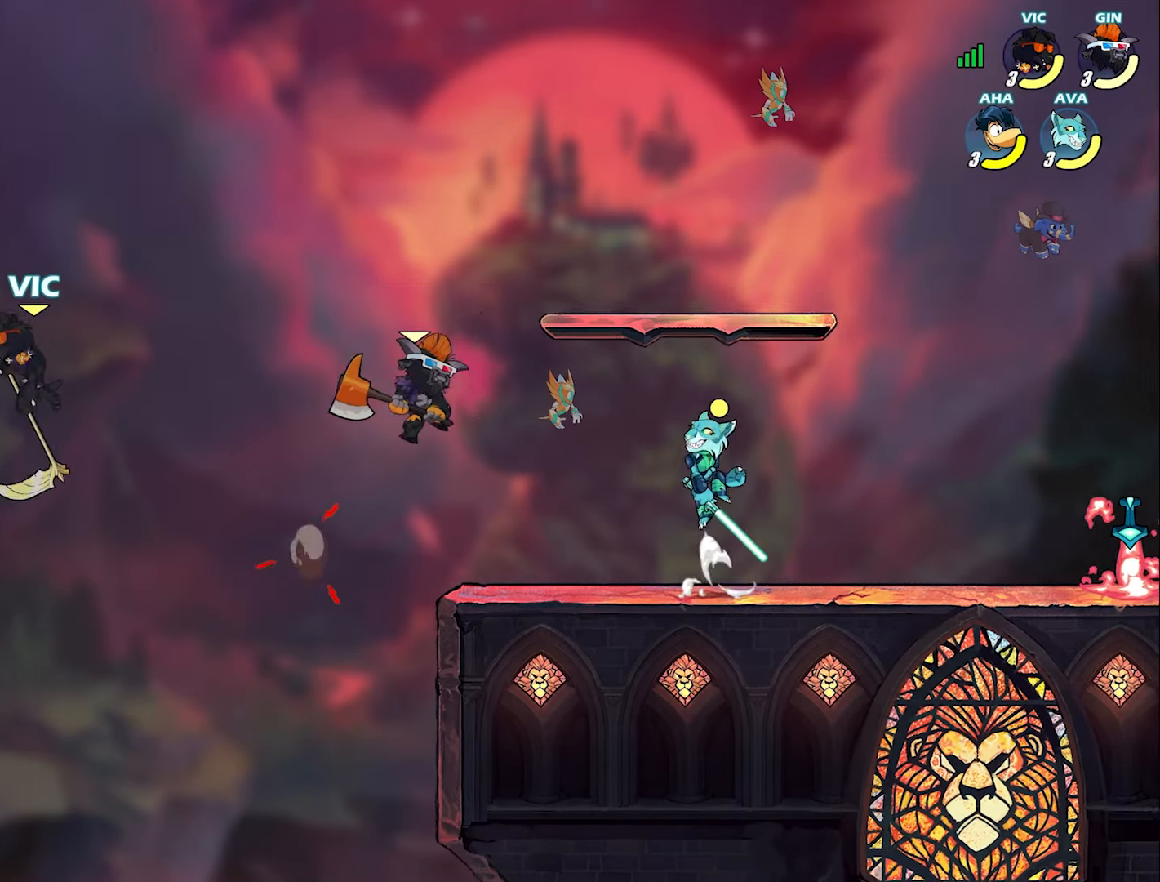
{"buttons": [], "left_stick": "right", "right_stick": "up-right", "events": [[67, "left_stick", "up-right"], [183, "left_stick", "down-right"], [233, "left_stick", "right"], [250, "TRIANGLE", "down"], [350, "TRIANGLE", "up"], [383, "TRIANGLE", "down"], [467, "TRIANGLE", "up"], [483, "right_stick", "up-right"]]}
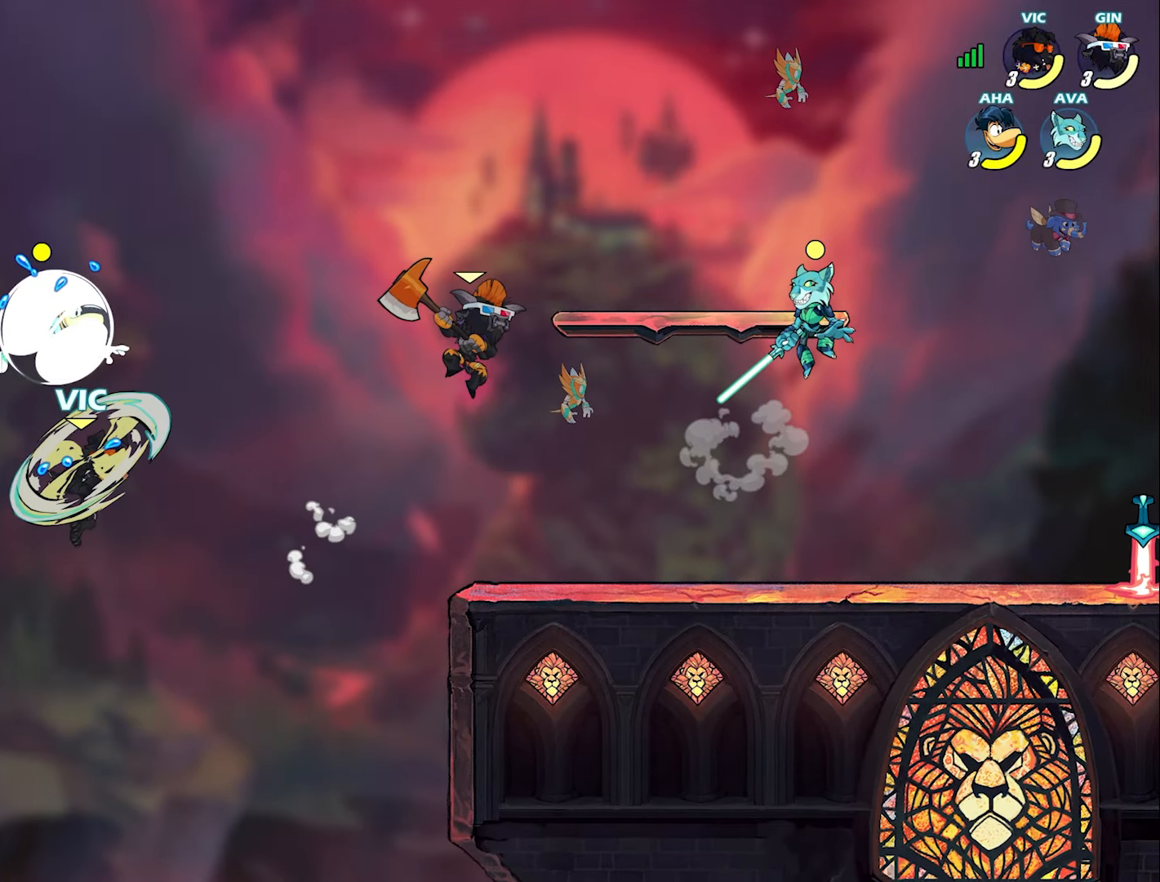
{"buttons": [], "left_stick": "down-right", "right_stick": "center", "events": [[17, "right_stick", "center"], [350, "left_stick", "down-right"]]}
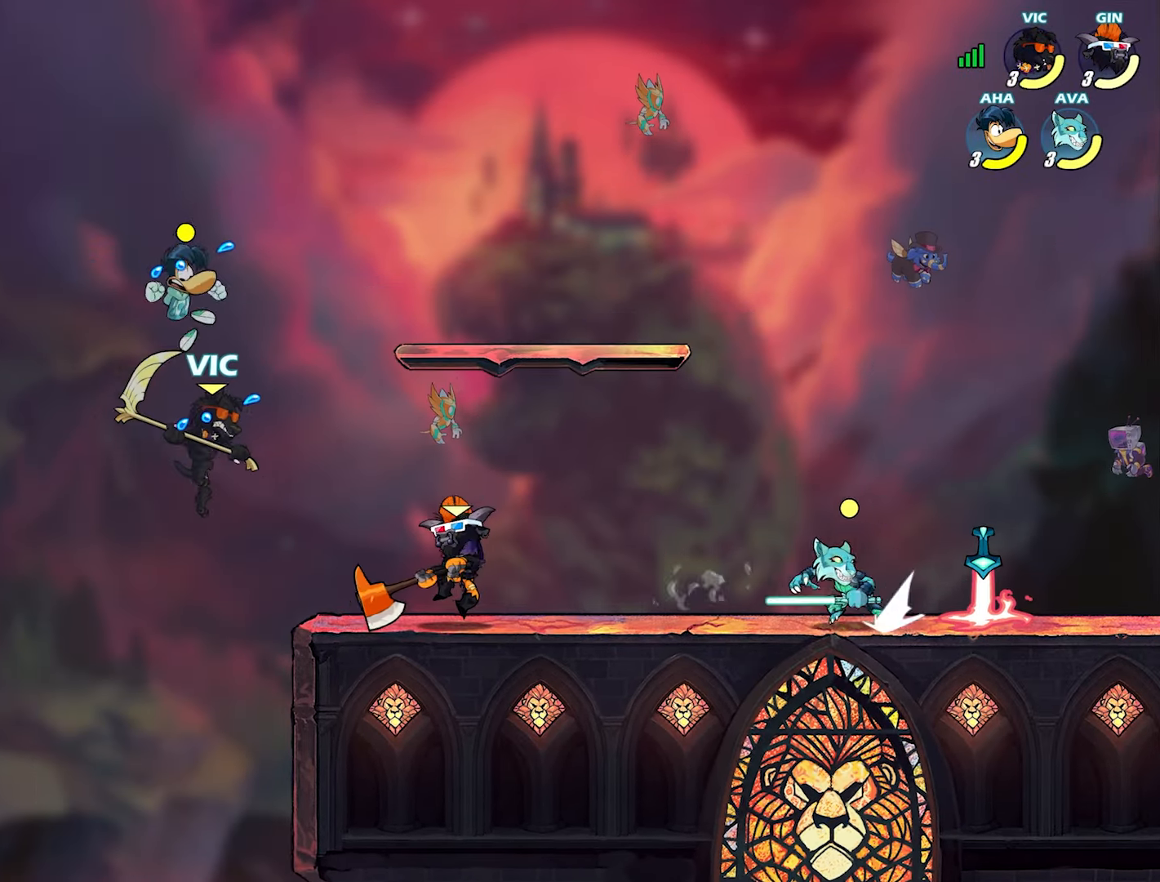
{"buttons": ["SQUARE"], "left_stick": "left", "right_stick": "center", "events": [[67, "left_stick", "right"], [267, "L2", "down"], [300, "L2", "up"], [350, "left_stick", "left"], [433, "SQUARE", "down"]]}
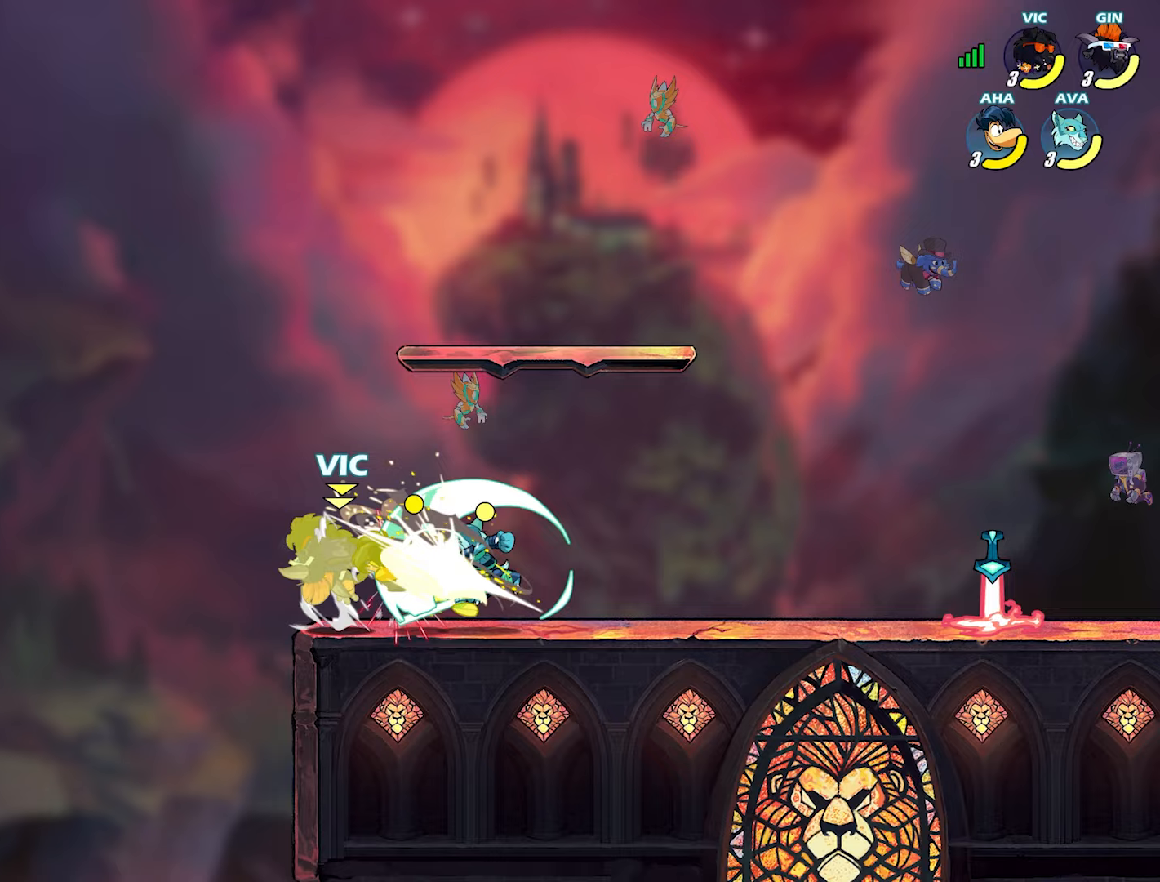
{"buttons": ["L2"], "left_stick": "center", "right_stick": "center", "events": [[83, "SQUARE", "up"], [100, "left_stick", "center"], [333, "L2", "down"]]}
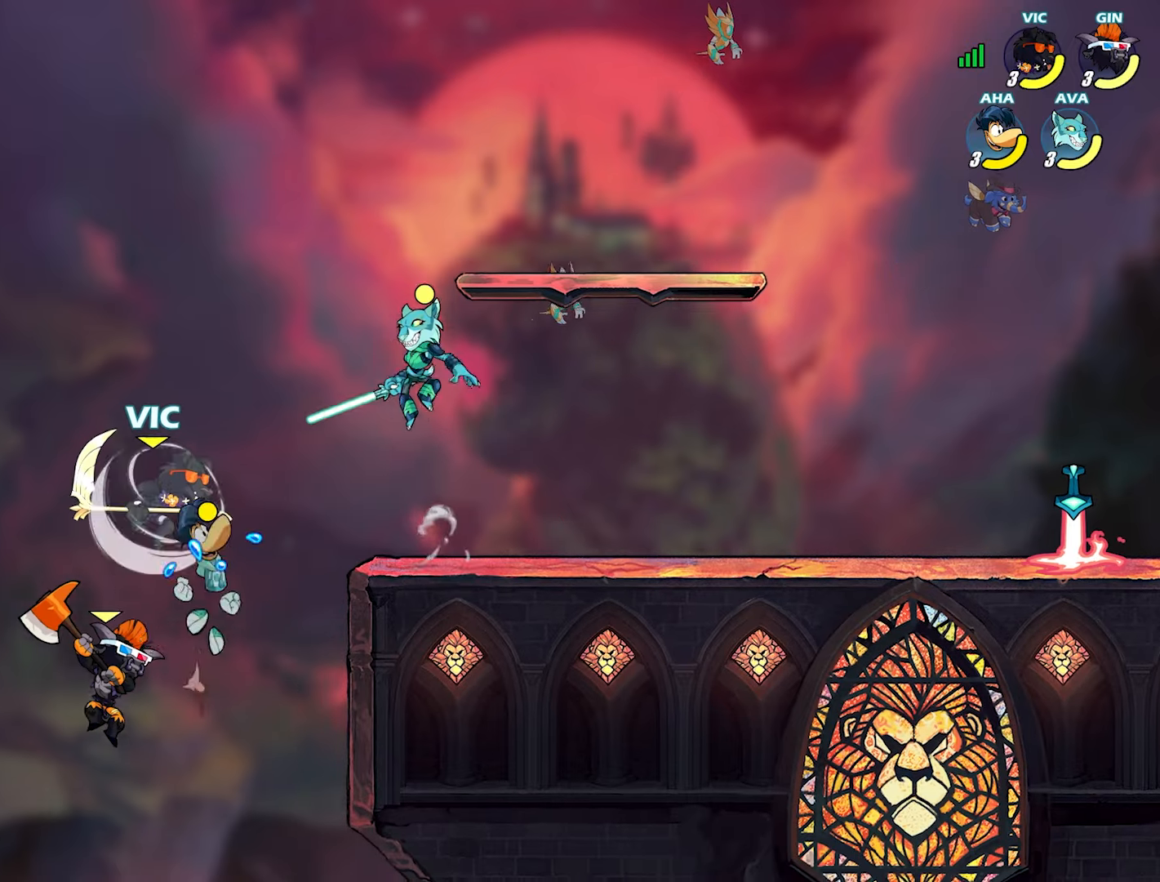
{"buttons": [], "left_stick": "right", "right_stick": "center", "events": [[133, "L2", "up"], [250, "left_stick", "down"], [467, "left_stick", "right"]]}
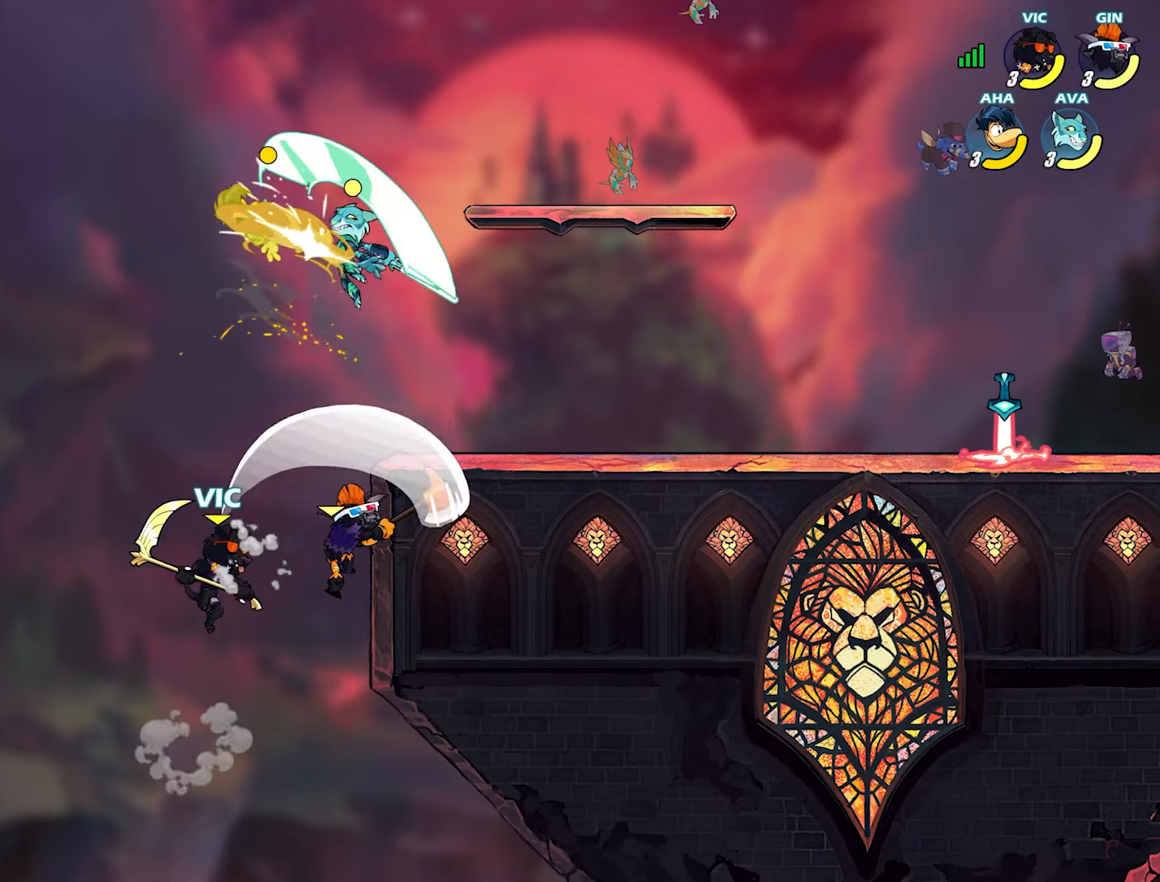
{"buttons": [], "left_stick": "left", "right_stick": "center", "events": [[133, "CROSS", "down"], [267, "CROSS", "up"], [367, "left_stick", "up"], [417, "left_stick", "left"]]}
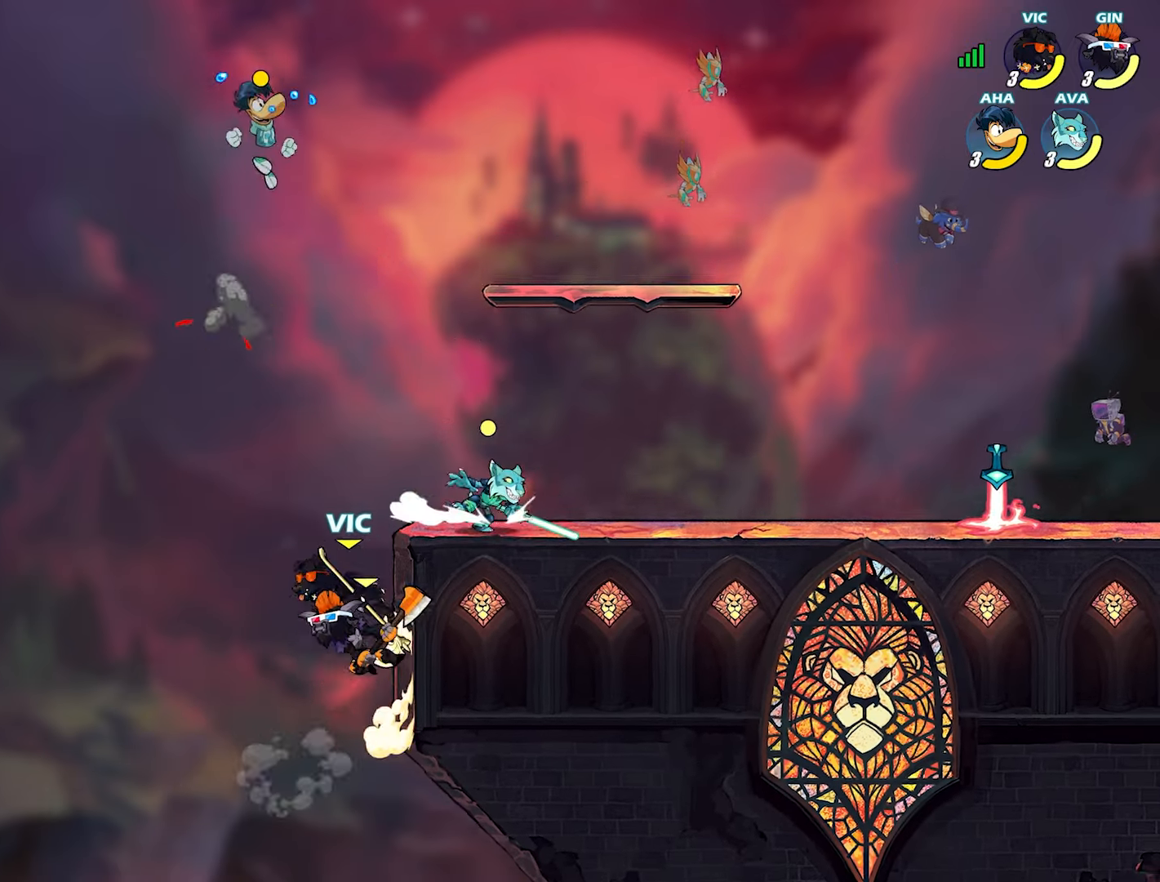
{"buttons": ["SQUARE"], "left_stick": "up-right", "right_stick": "center", "events": [[17, "left_stick", "down"], [67, "CROSS", "down"], [67, "left_stick", "right"], [150, "CROSS", "up"], [250, "CROSS", "down"], [383, "CROSS", "up"], [383, "left_stick", "center"], [433, "SQUARE", "down"], [450, "left_stick", "up-right"]]}
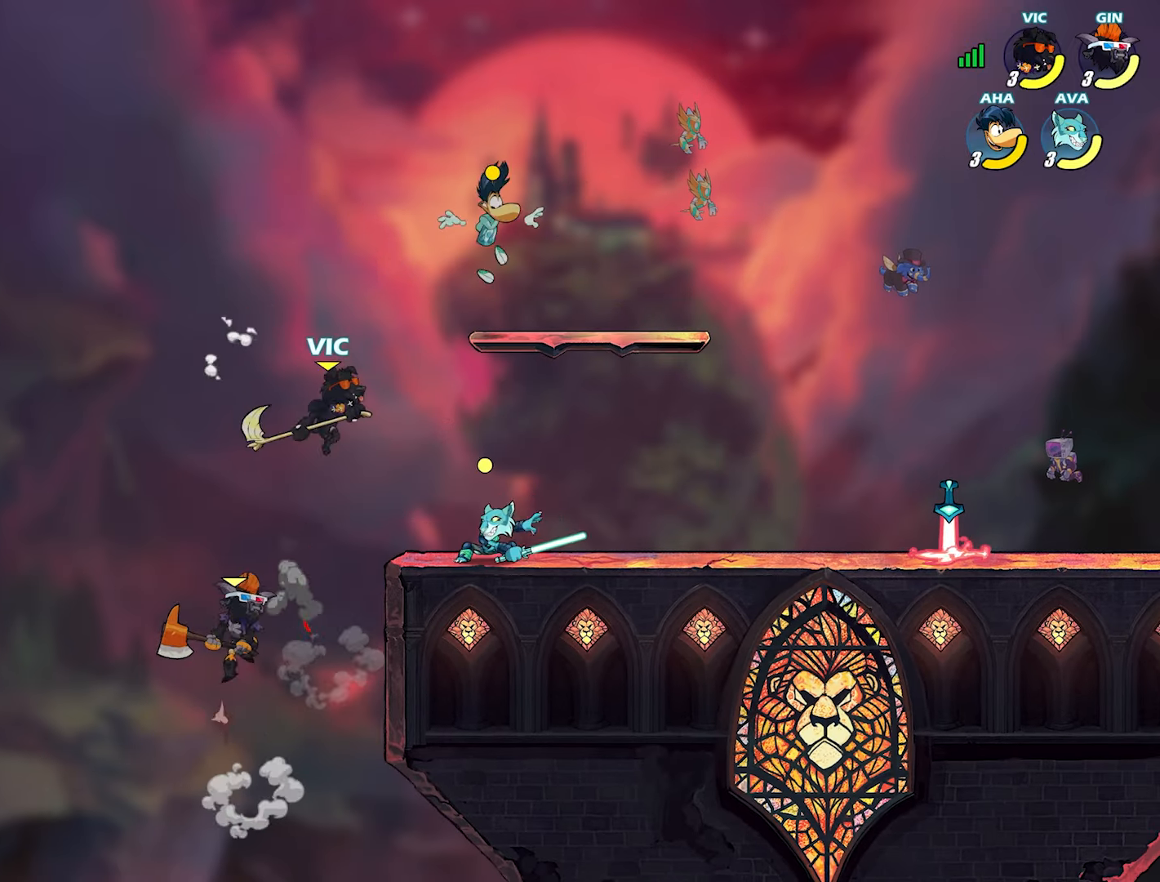
{"buttons": [], "left_stick": "down-right", "right_stick": "center", "events": [[17, "SQUARE", "up"], [67, "SQUARE", "down"], [100, "CROSS", "down"], [133, "SQUARE", "up"], [150, "CROSS", "up"], [500, "left_stick", "down-right"]]}
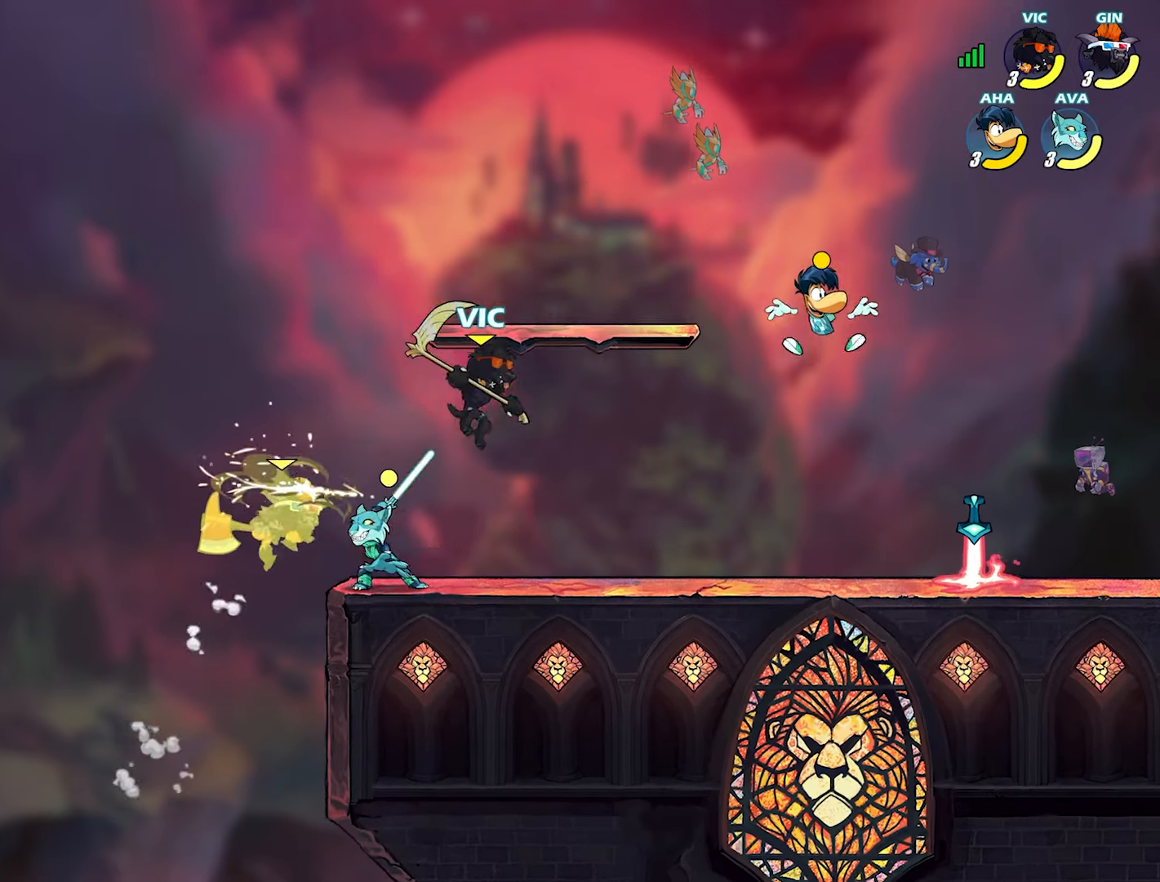
{"buttons": ["SQUARE"], "left_stick": "down-right", "right_stick": "center", "events": [[200, "left_stick", "right"], [233, "L2", "down"], [317, "CROSS", "down"], [317, "L2", "up"], [317, "left_stick", "down-right"], [350, "SQUARE", "down"], [383, "CROSS", "up"], [400, "SQUARE", "up"], [467, "SQUARE", "down"]]}
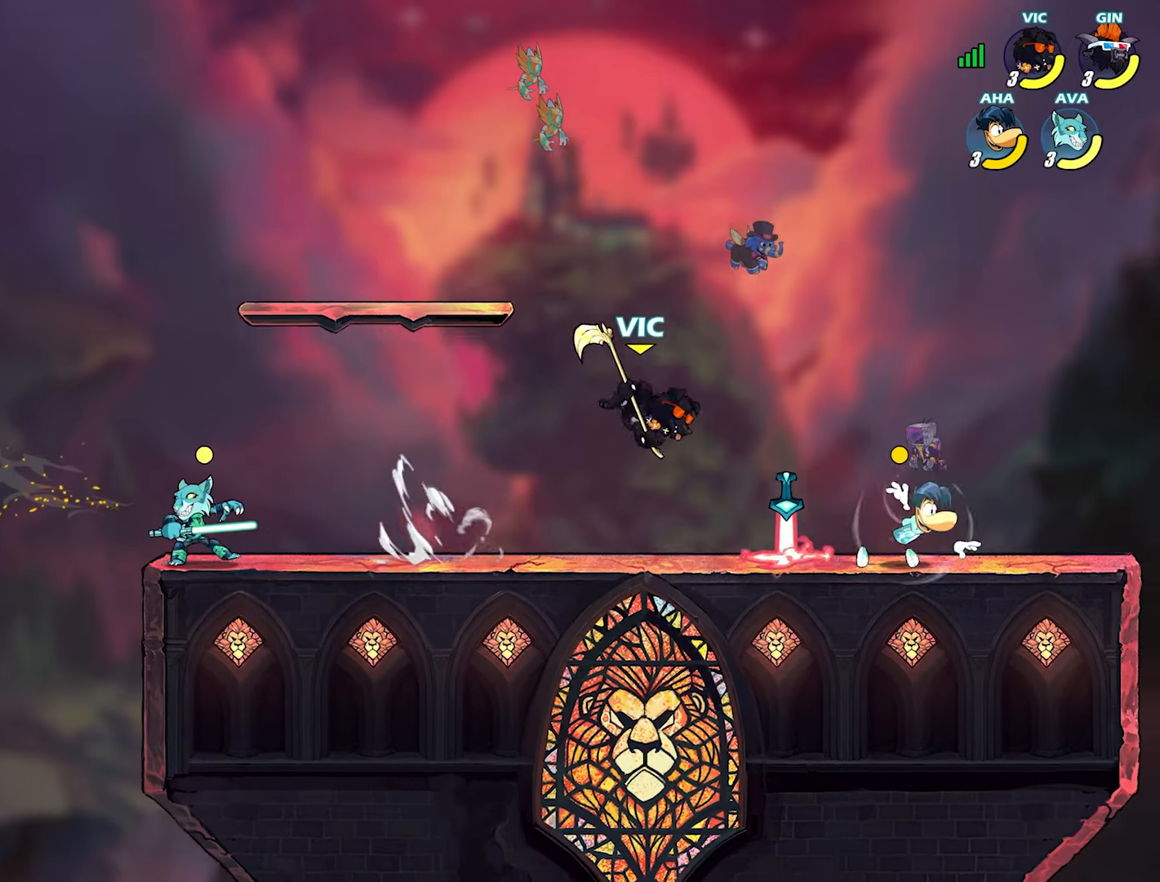
{"buttons": ["L2"], "left_stick": "left", "right_stick": "center", "events": [[33, "SQUARE", "up"], [117, "SQUARE", "down"], [150, "left_stick", "right"], [200, "SQUARE", "up"], [367, "left_stick", "left"], [483, "L2", "down"]]}
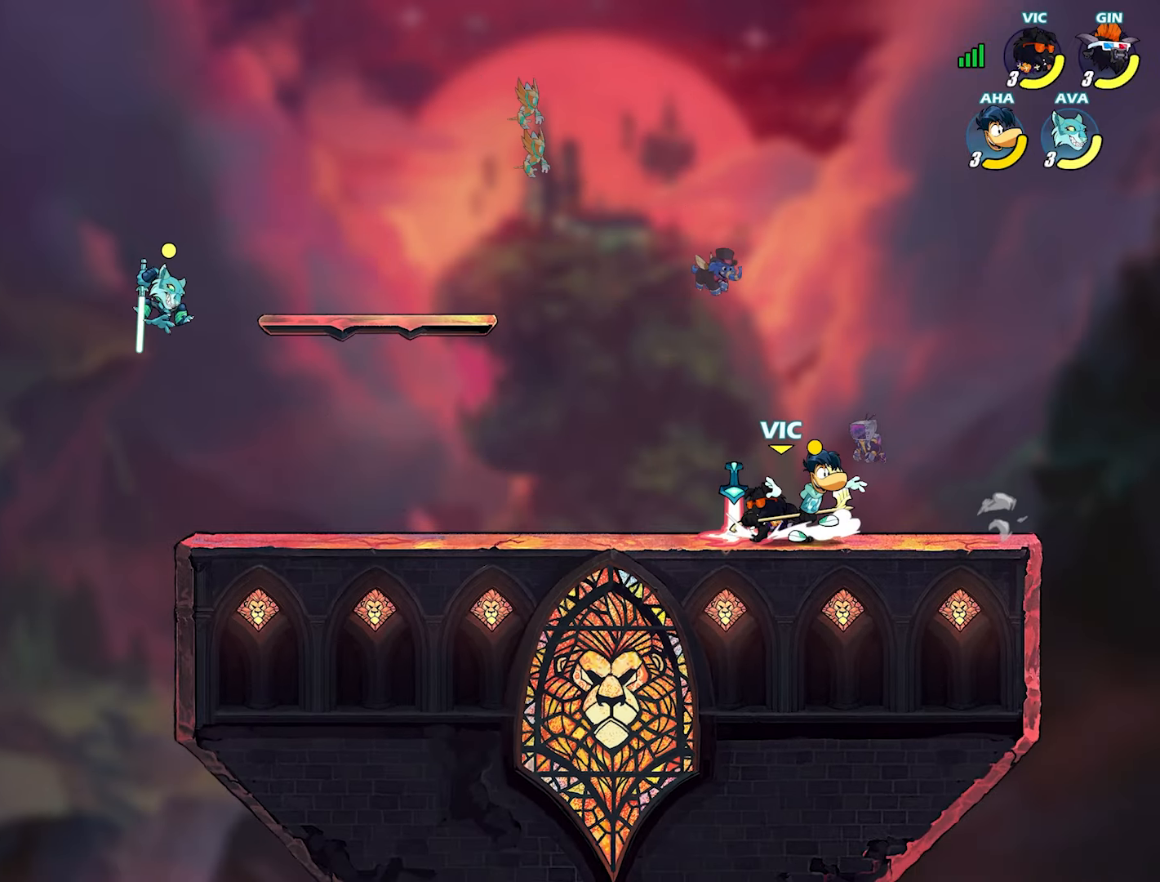
{"buttons": [], "left_stick": "right", "right_stick": "center", "events": [[100, "L2", "up"], [100, "left_stick", "right"], [133, "SQUARE", "down"], [500, "SQUARE", "up"]]}
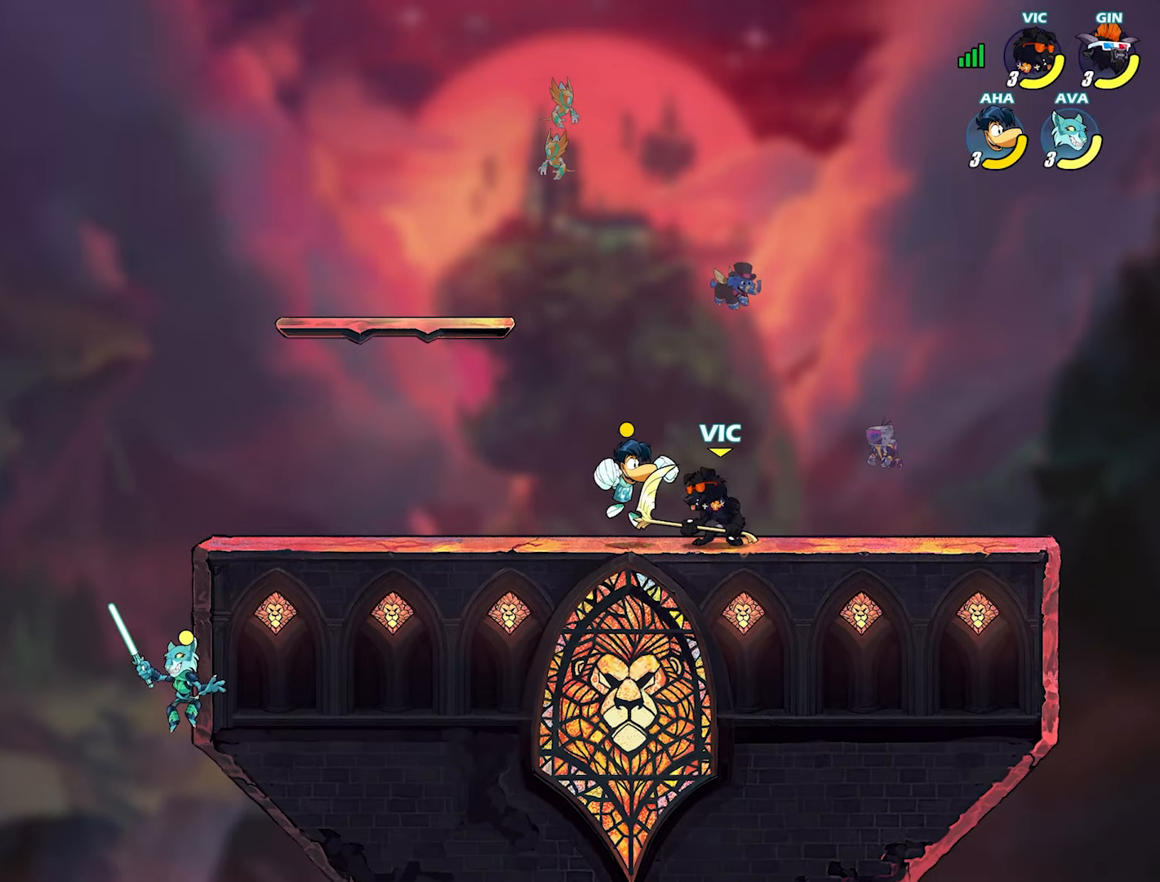
{"buttons": [], "left_stick": "down-left", "right_stick": "center", "events": [[217, "CROSS", "down"], [350, "CROSS", "up"], [367, "left_stick", "up"], [433, "left_stick", "left"], [483, "left_stick", "down-left"]]}
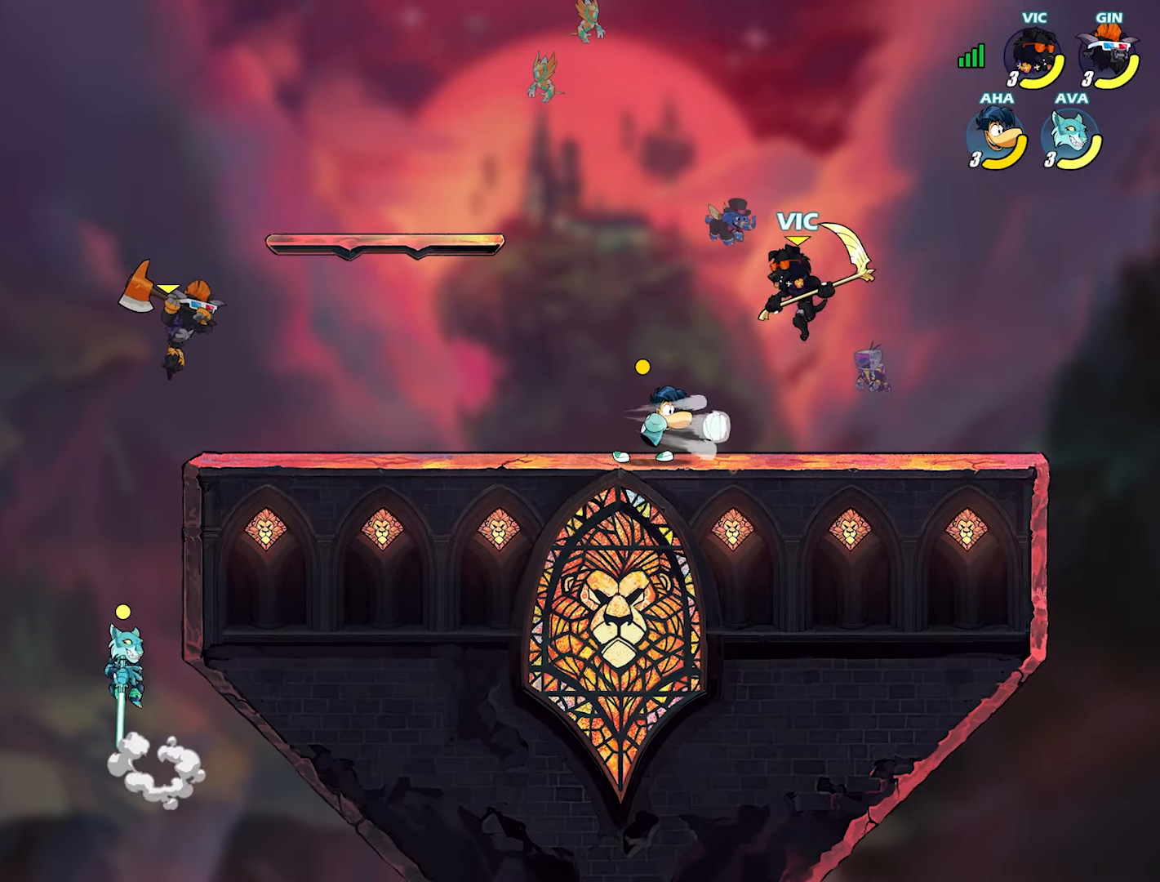
{"buttons": [], "left_stick": "right", "right_stick": "center", "events": [[100, "SQUARE", "down"], [183, "SQUARE", "up"], [250, "left_stick", "right"]]}
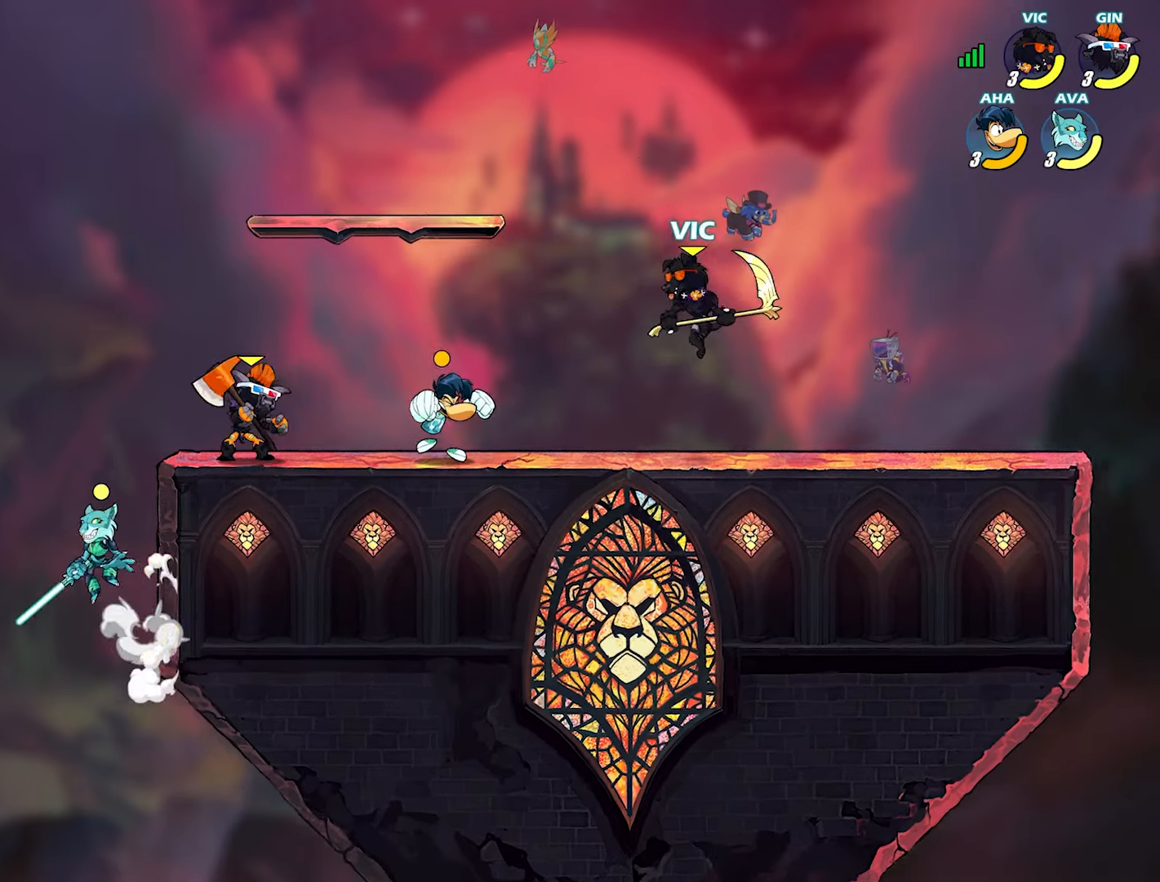
{"buttons": [], "left_stick": "left", "right_stick": "center", "events": [[100, "left_stick", "down-right"], [267, "left_stick", "down-left"], [400, "left_stick", "right"], [500, "left_stick", "left"]]}